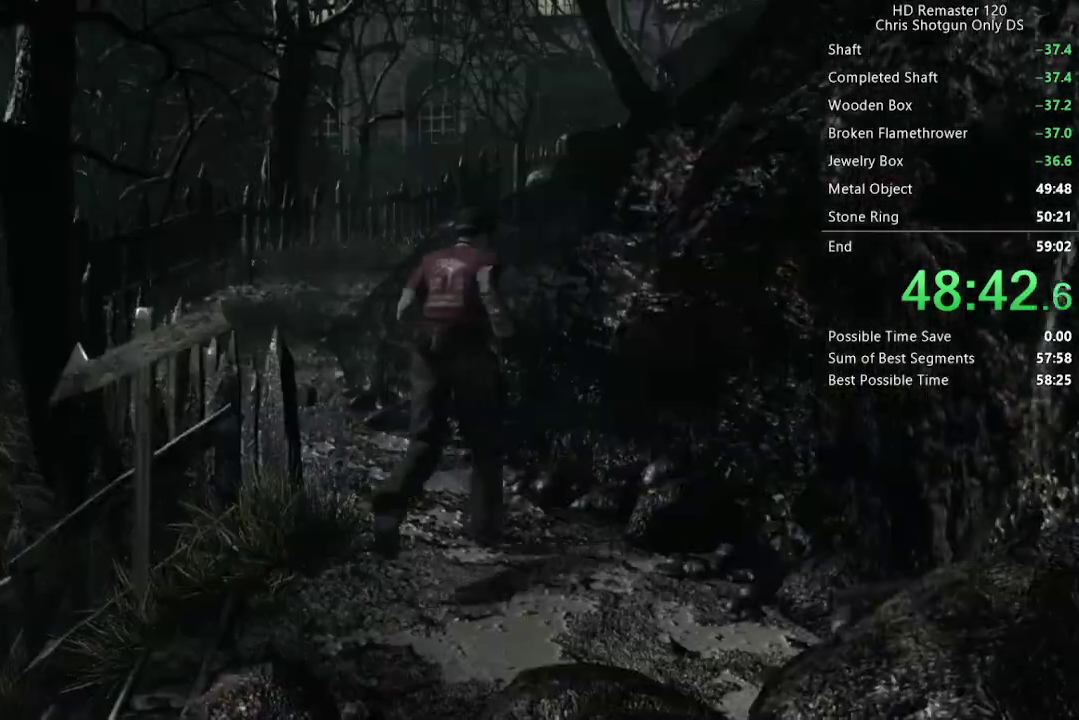
Gameplay with a controller (Xbox layout); each line is a JSON object with the inputs held at the frame after it. "events" lists button and stick changes between this image and that frame as [ms after this image, input, new state], when the widget could be followed in between.
{"buttons": ["X", "DPAD_UP"], "left_stick": "center", "right_stick": "center", "events": [[317, "DPAD_LEFT", "up"]]}
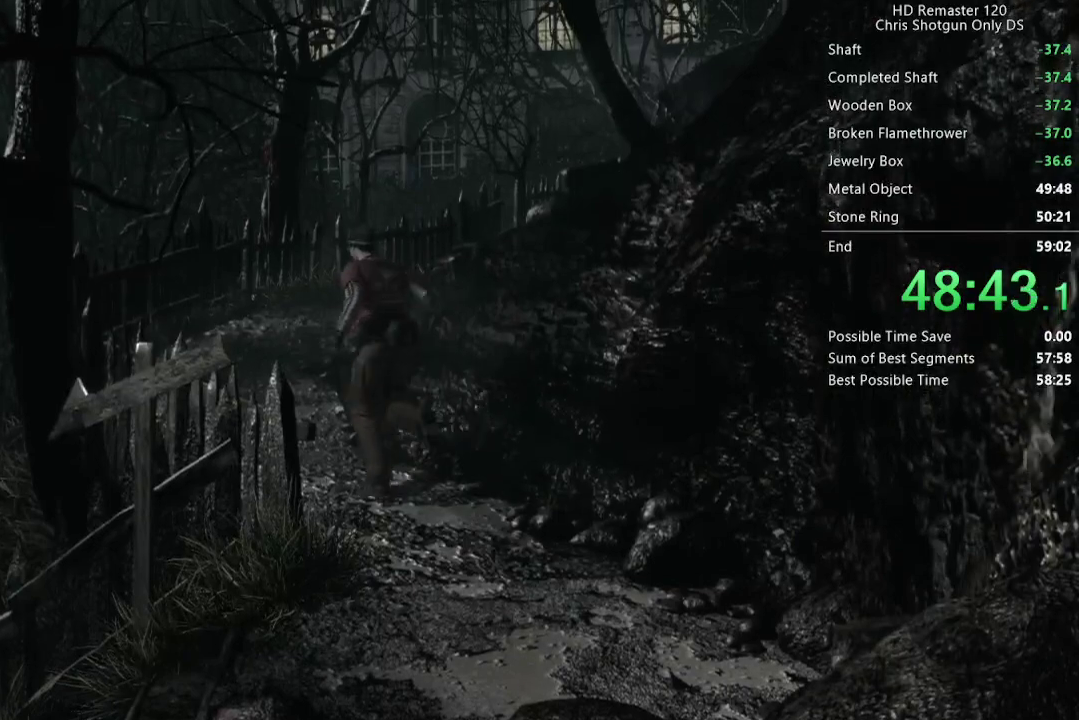
{"buttons": ["X", "DPAD_UP", "DPAD_RIGHT"], "left_stick": "center", "right_stick": "center", "events": [[500, "DPAD_RIGHT", "down"]]}
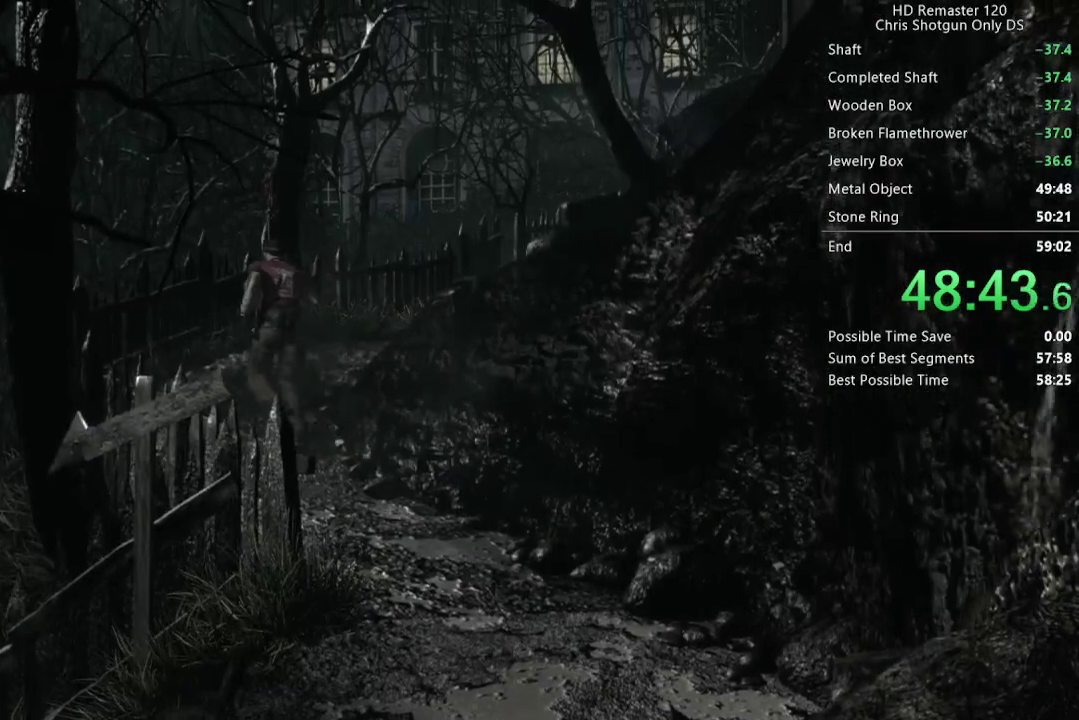
{"buttons": ["X", "DPAD_UP"], "left_stick": "center", "right_stick": "center", "events": [[150, "DPAD_RIGHT", "up"], [317, "DPAD_RIGHT", "down"], [433, "DPAD_RIGHT", "up"]]}
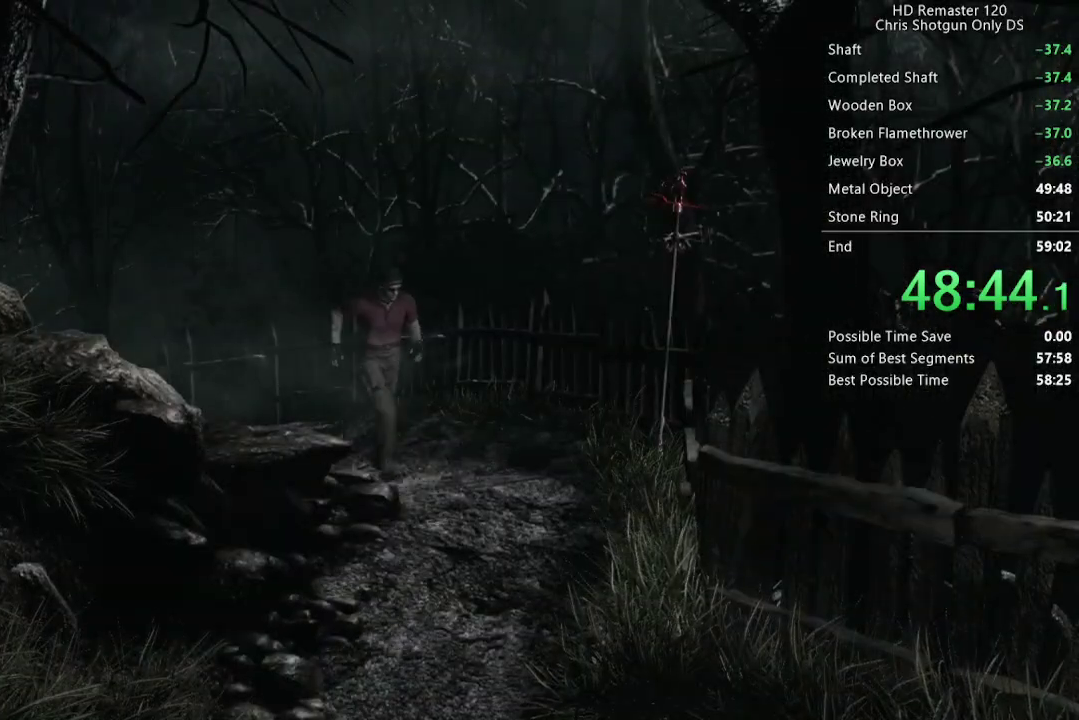
{"buttons": ["X", "DPAD_UP"], "left_stick": "center", "right_stick": "center", "events": [[133, "DPAD_RIGHT", "down"], [233, "DPAD_RIGHT", "up"]]}
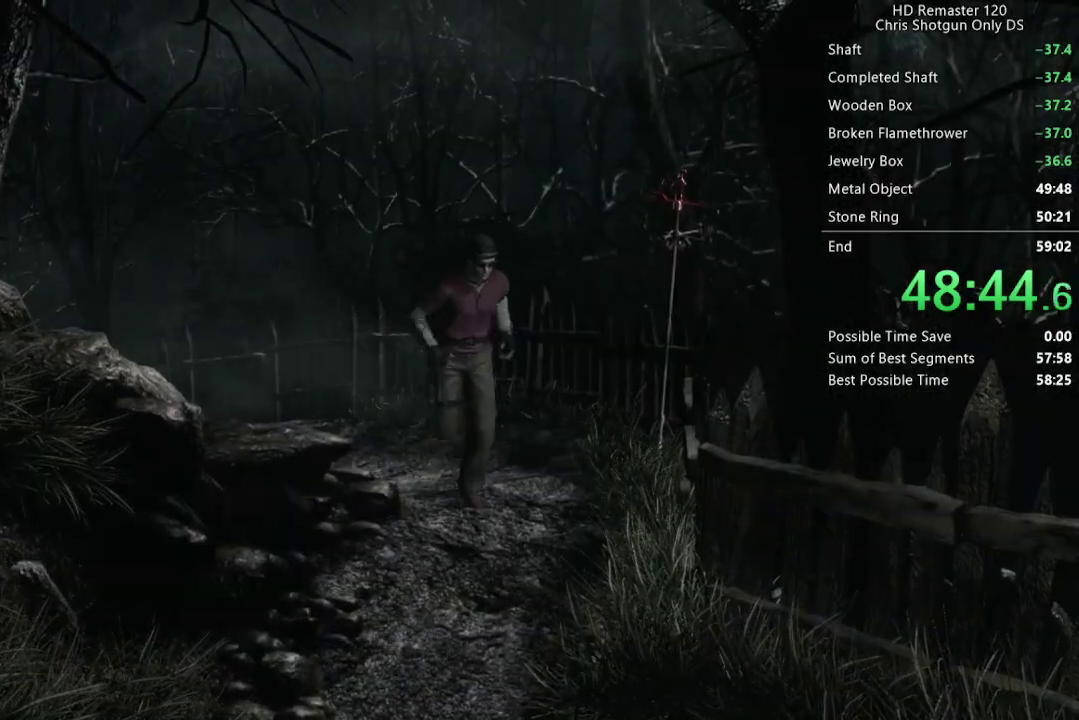
{"buttons": ["X", "DPAD_UP"], "left_stick": "center", "right_stick": "center", "events": [[83, "DPAD_RIGHT", "down"], [217, "DPAD_RIGHT", "up"]]}
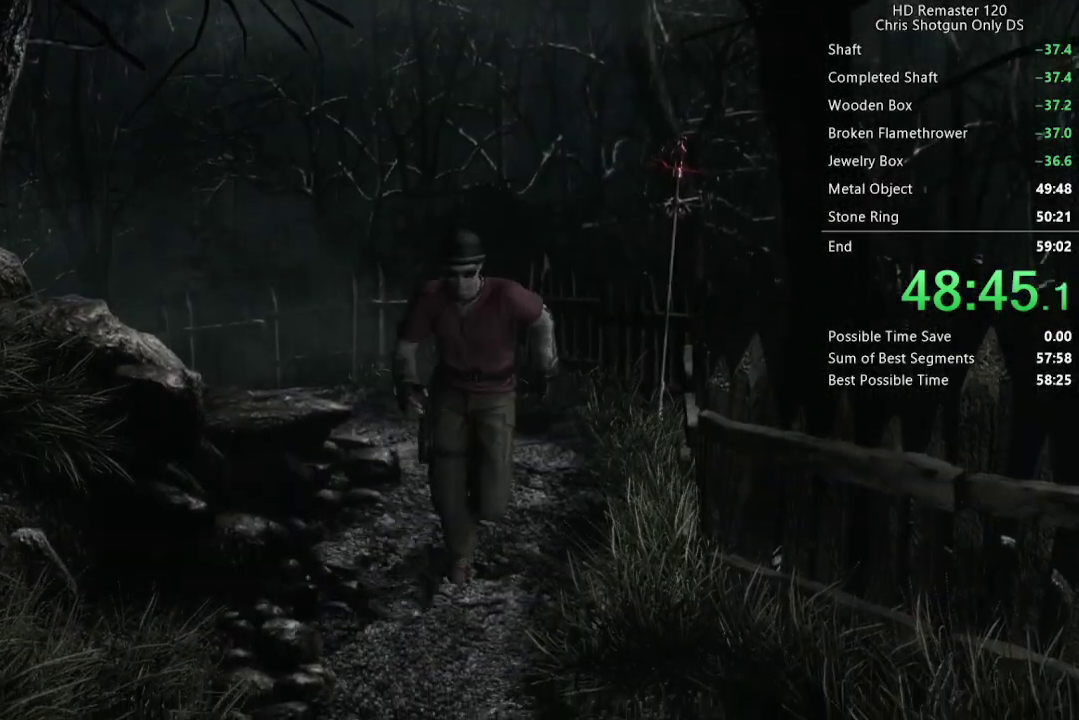
{"buttons": ["X", "DPAD_UP"], "left_stick": "center", "right_stick": "center", "events": []}
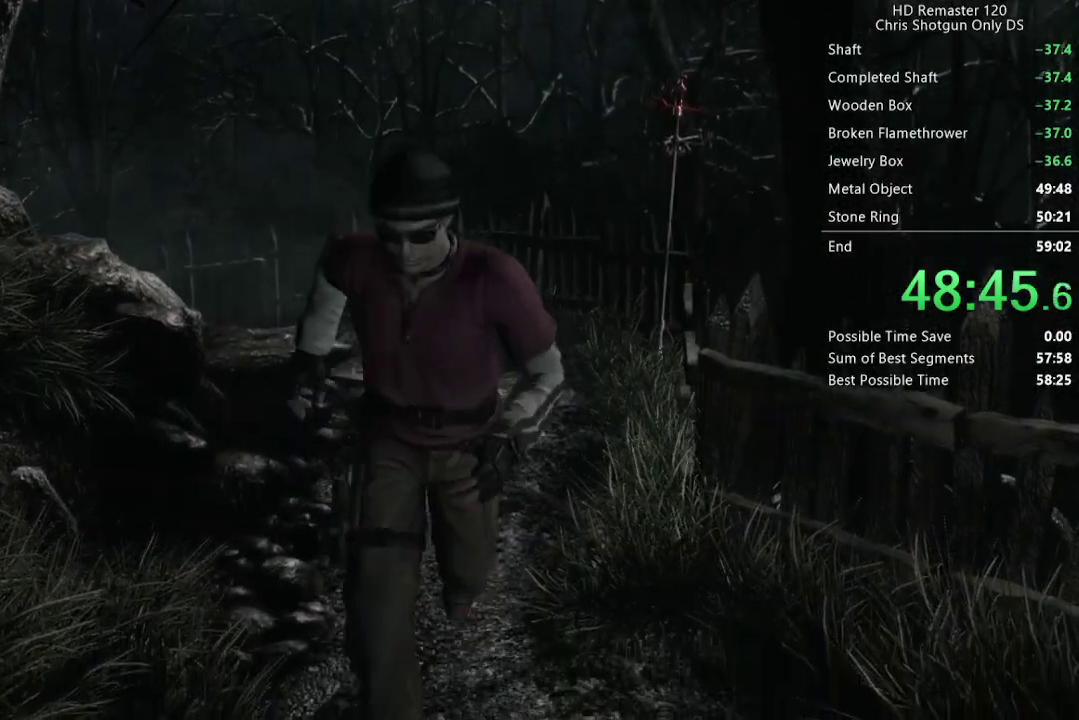
{"buttons": ["X", "DPAD_UP"], "left_stick": "center", "right_stick": "center", "events": [[383, "DPAD_RIGHT", "down"], [467, "DPAD_RIGHT", "up"]]}
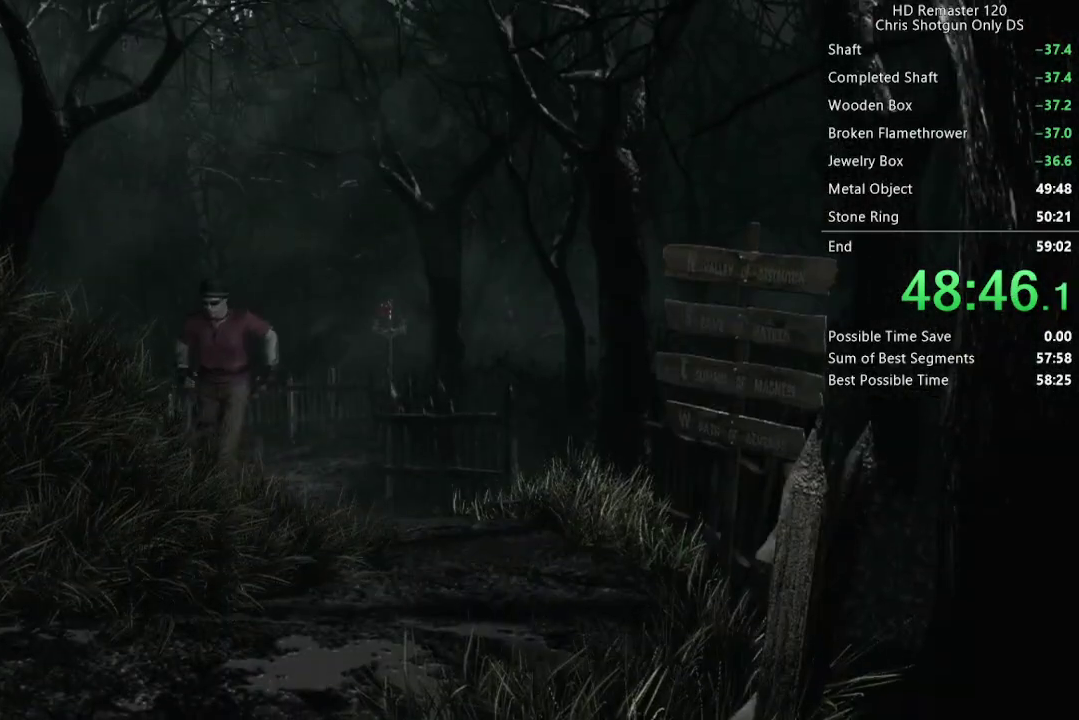
{"buttons": ["X", "DPAD_UP"], "left_stick": "center", "right_stick": "center", "events": [[200, "DPAD_LEFT", "down"], [300, "DPAD_LEFT", "up"]]}
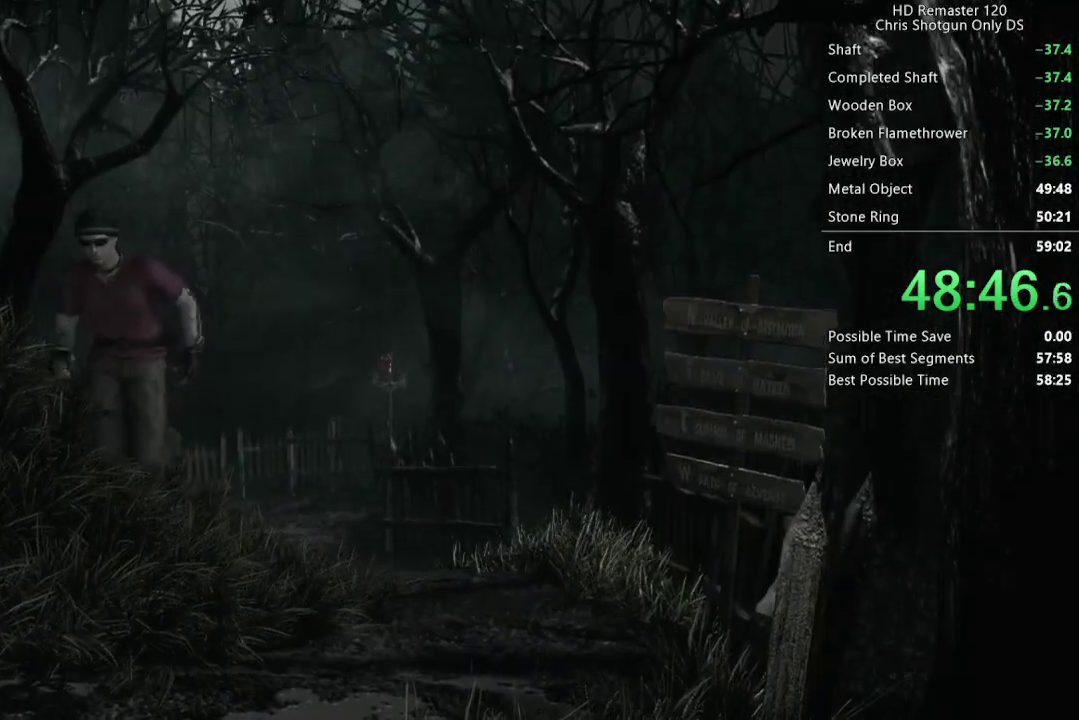
{"buttons": ["X", "DPAD_UP"], "left_stick": "center", "right_stick": "center", "events": [[300, "DPAD_RIGHT", "down"], [383, "DPAD_RIGHT", "up"]]}
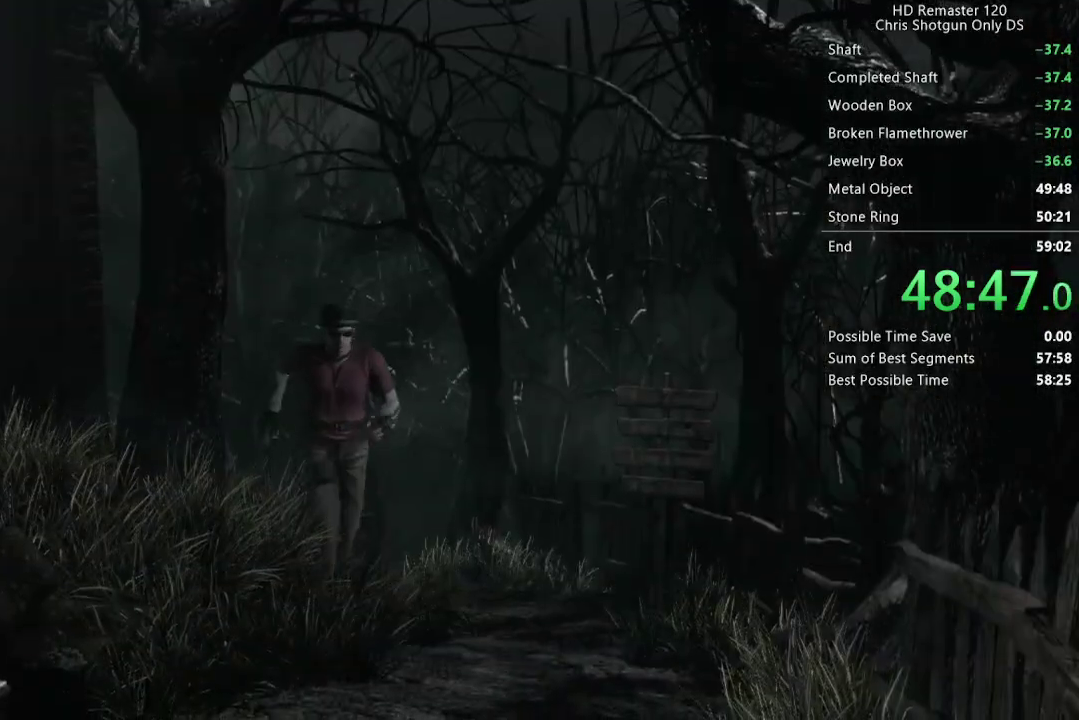
{"buttons": ["X", "DPAD_UP"], "left_stick": "center", "right_stick": "center", "events": [[333, "DPAD_RIGHT", "down"], [450, "DPAD_RIGHT", "up"]]}
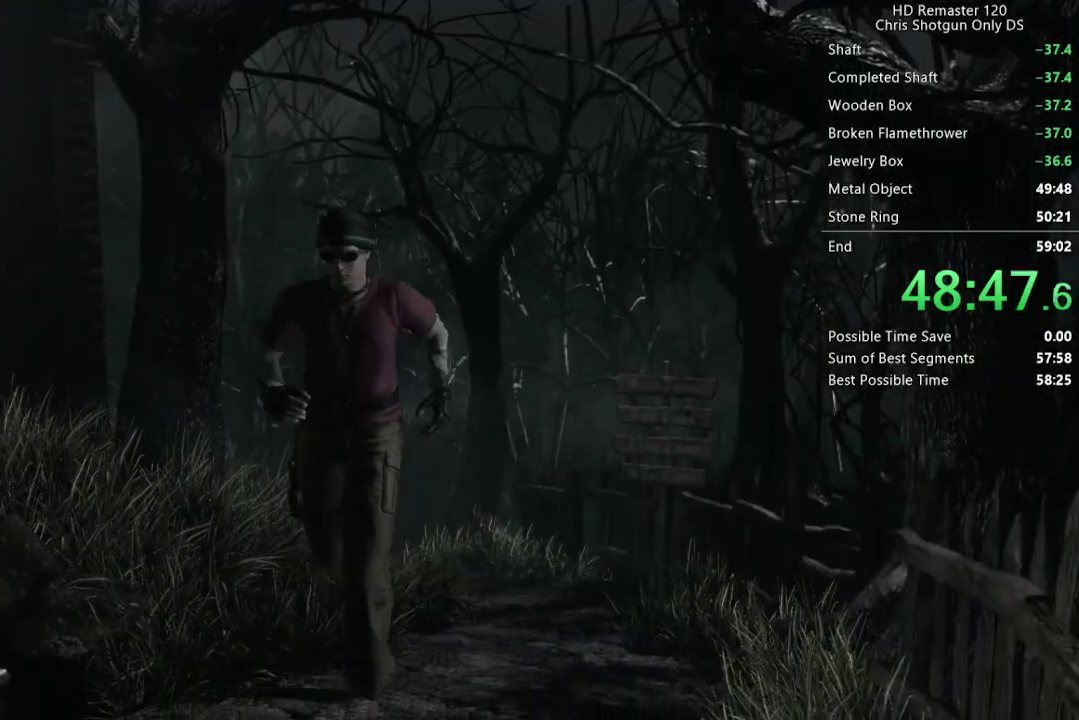
{"buttons": ["A", "X", "DPAD_UP", "DPAD_RIGHT"], "left_stick": "center", "right_stick": "center", "events": [[167, "DPAD_RIGHT", "down"], [350, "A", "down"]]}
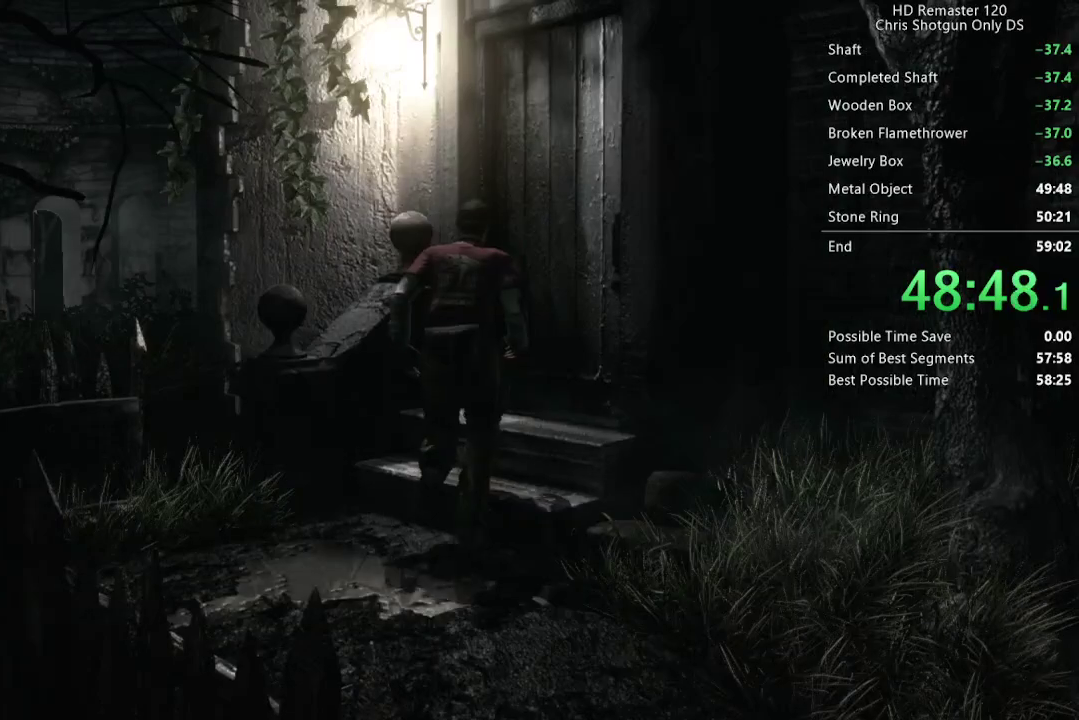
{"buttons": [], "left_stick": "center", "right_stick": "center", "events": [[217, "A", "up"], [217, "DPAD_RIGHT", "up"], [250, "X", "up"], [267, "DPAD_UP", "up"]]}
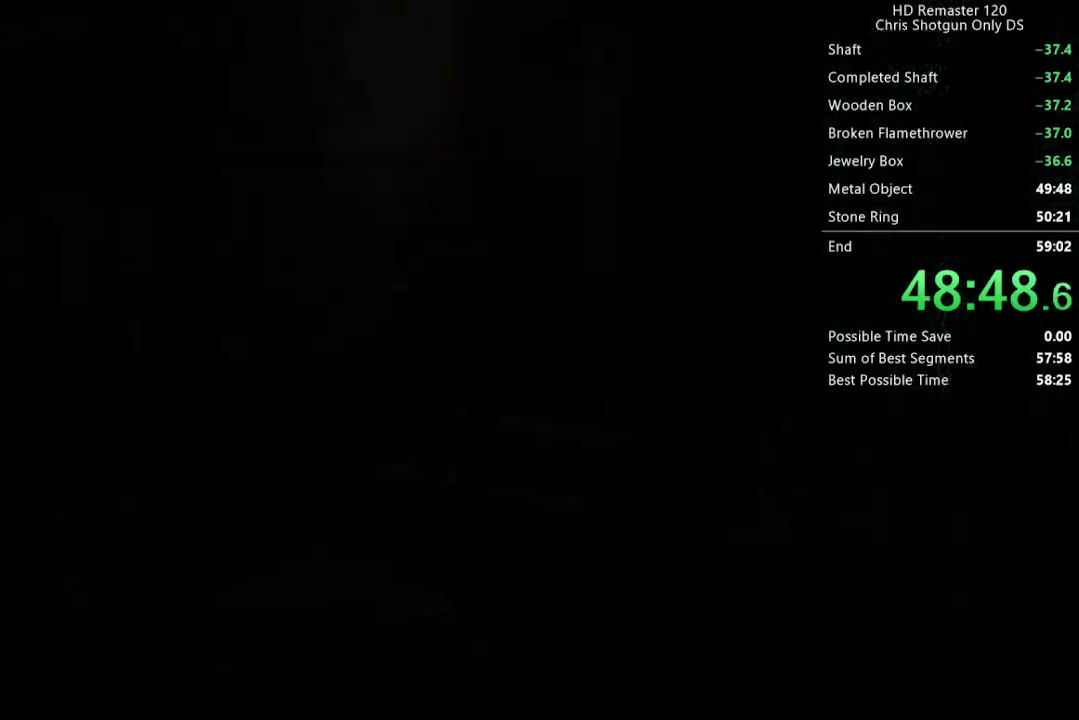
{"buttons": [], "left_stick": "center", "right_stick": "center", "events": []}
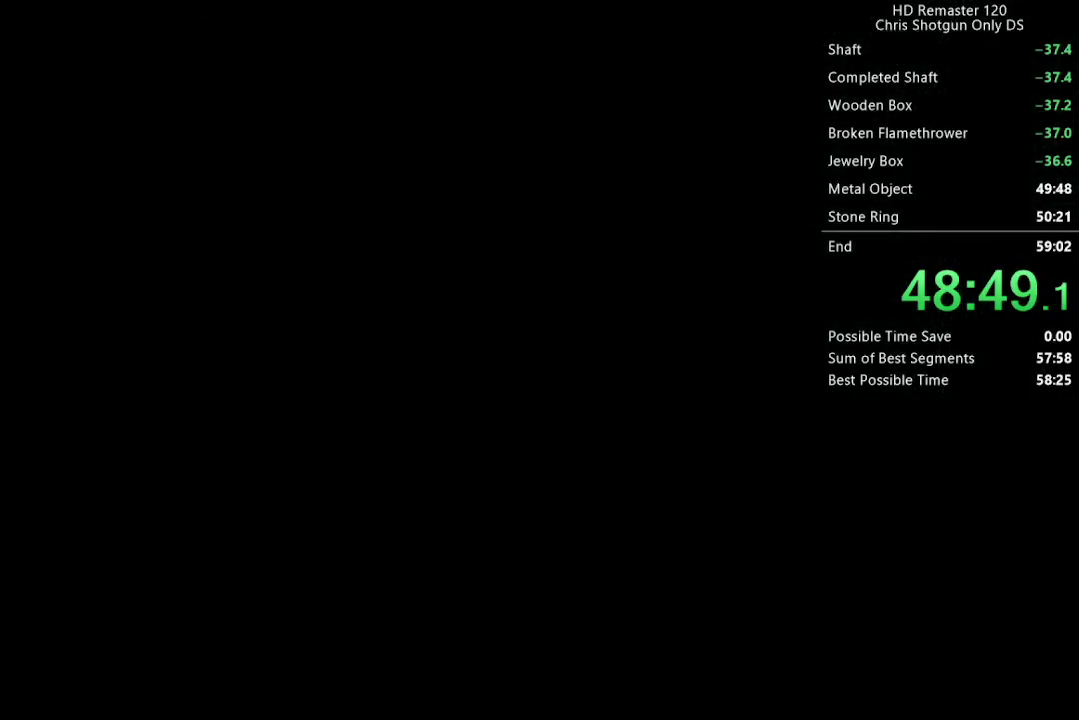
{"buttons": [], "left_stick": "center", "right_stick": "center", "events": []}
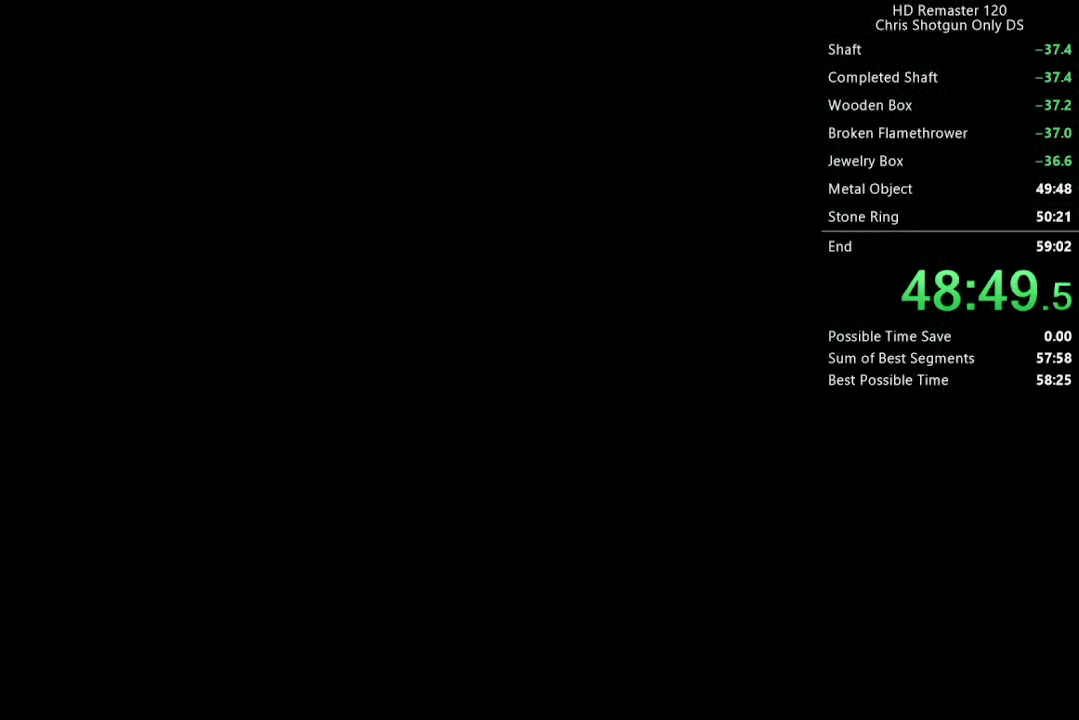
{"buttons": ["DPAD_UP", "DPAD_LEFT"], "left_stick": "center", "right_stick": "up", "events": [[167, "right_stick", "up"], [200, "DPAD_UP", "down"], [233, "DPAD_LEFT", "down"]]}
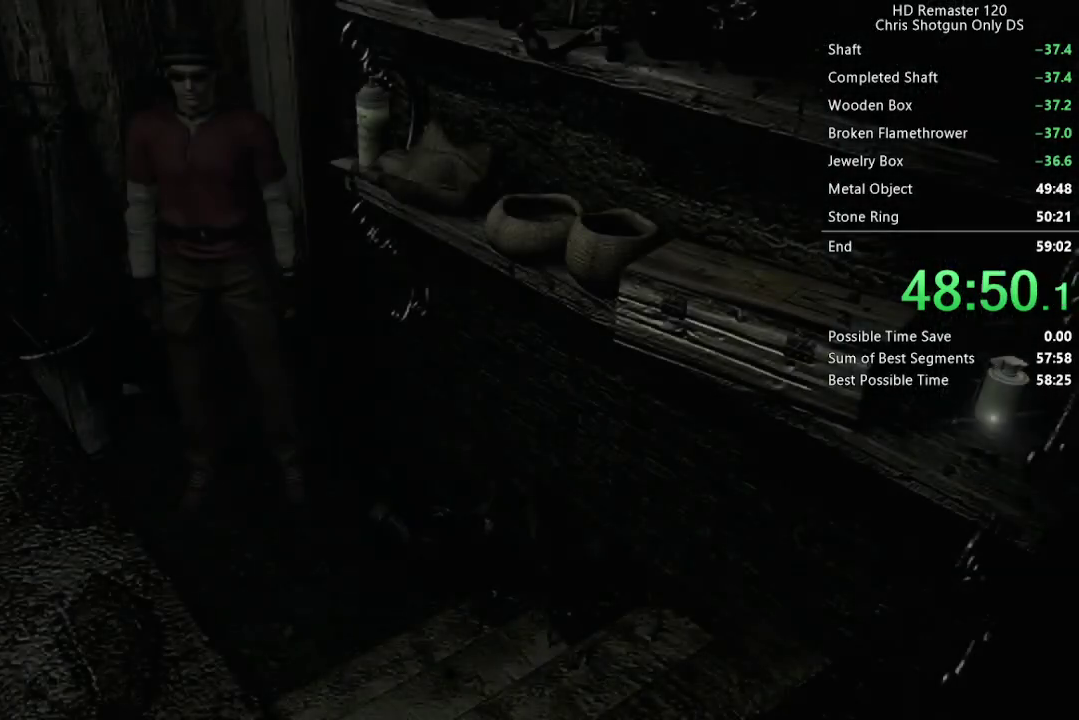
{"buttons": ["DPAD_UP"], "left_stick": "center", "right_stick": "right", "events": [[250, "DPAD_LEFT", "up"], [433, "right_stick", "up-right"], [483, "right_stick", "right"]]}
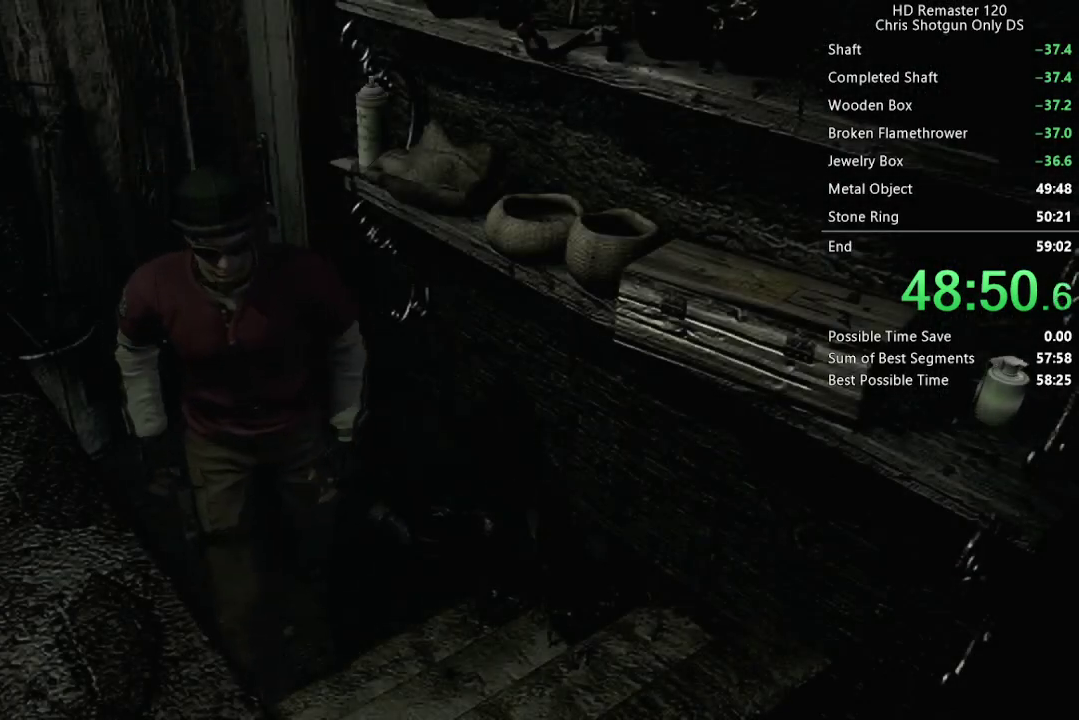
{"buttons": ["DPAD_UP", "DPAD_RIGHT"], "left_stick": "center", "right_stick": "up"}
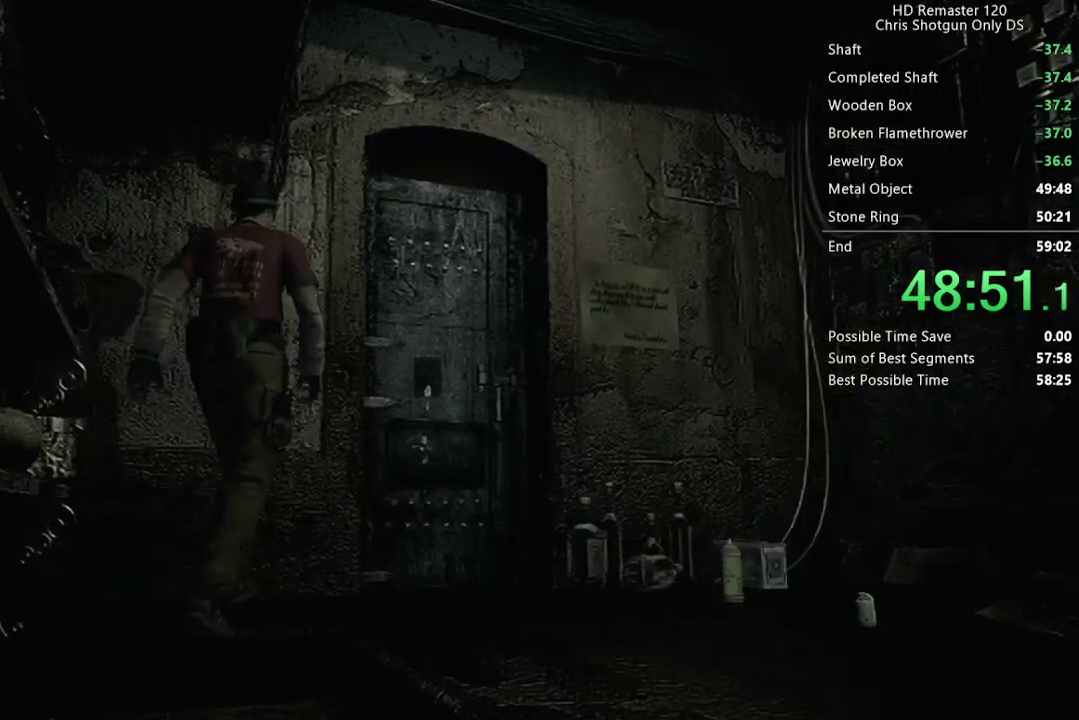
{"buttons": [], "left_stick": "center", "right_stick": "center"}
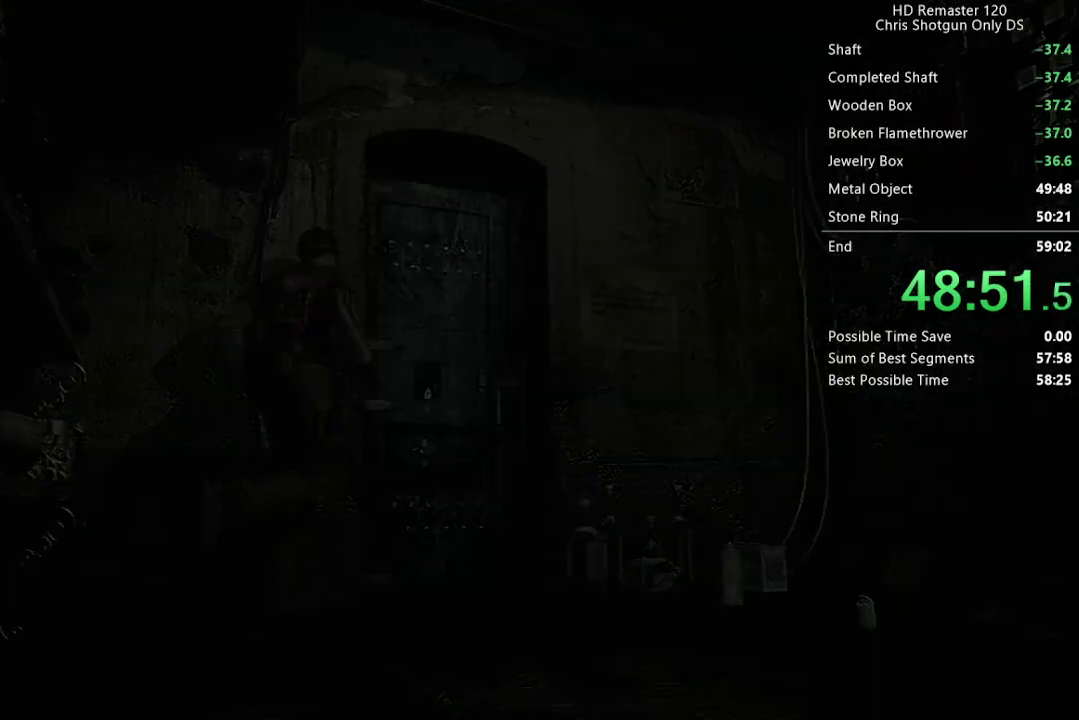
{"buttons": [], "left_stick": "center", "right_stick": "center", "events": []}
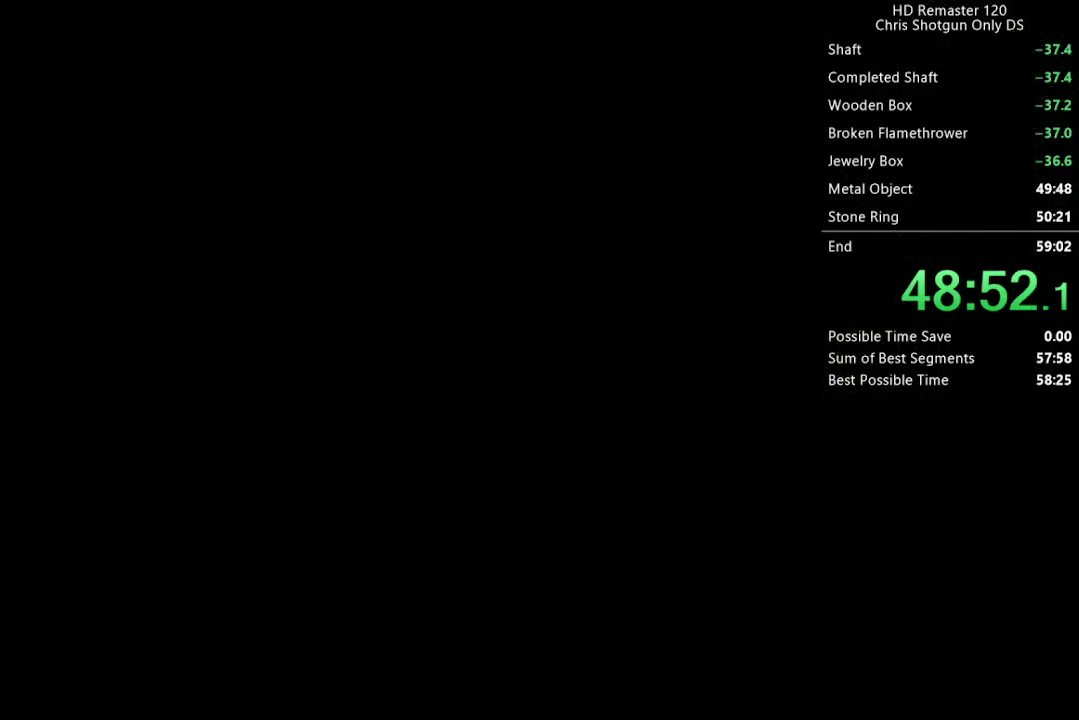
{"buttons": [], "left_stick": "center", "right_stick": "center", "events": []}
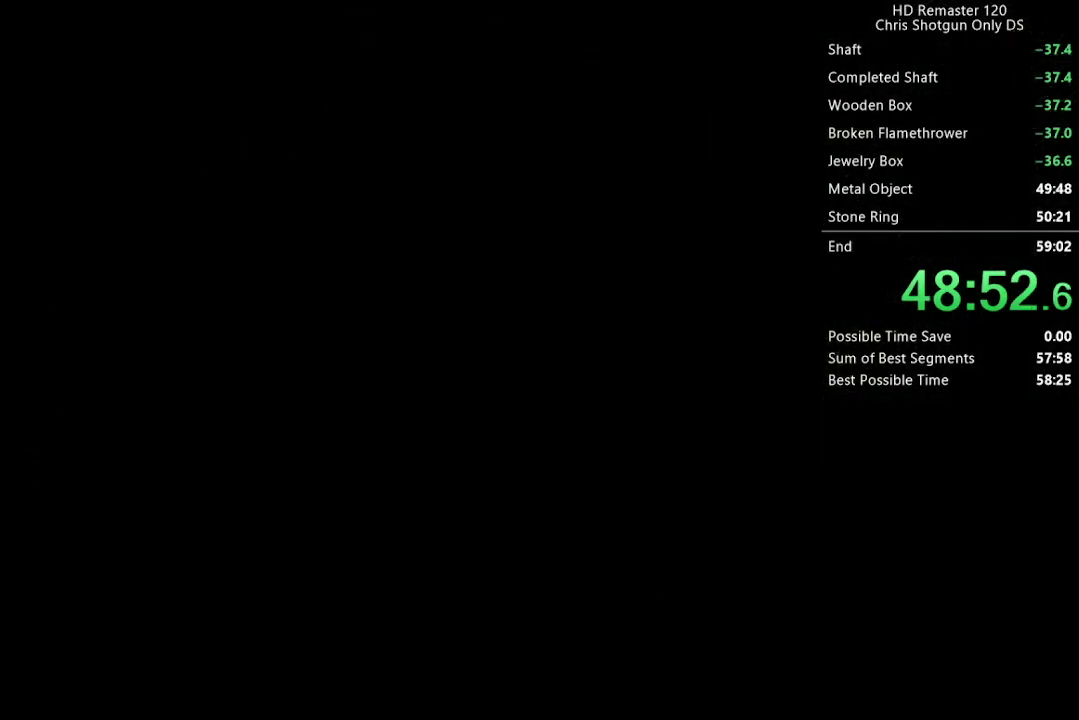
{"buttons": [], "left_stick": "center", "right_stick": "center", "events": []}
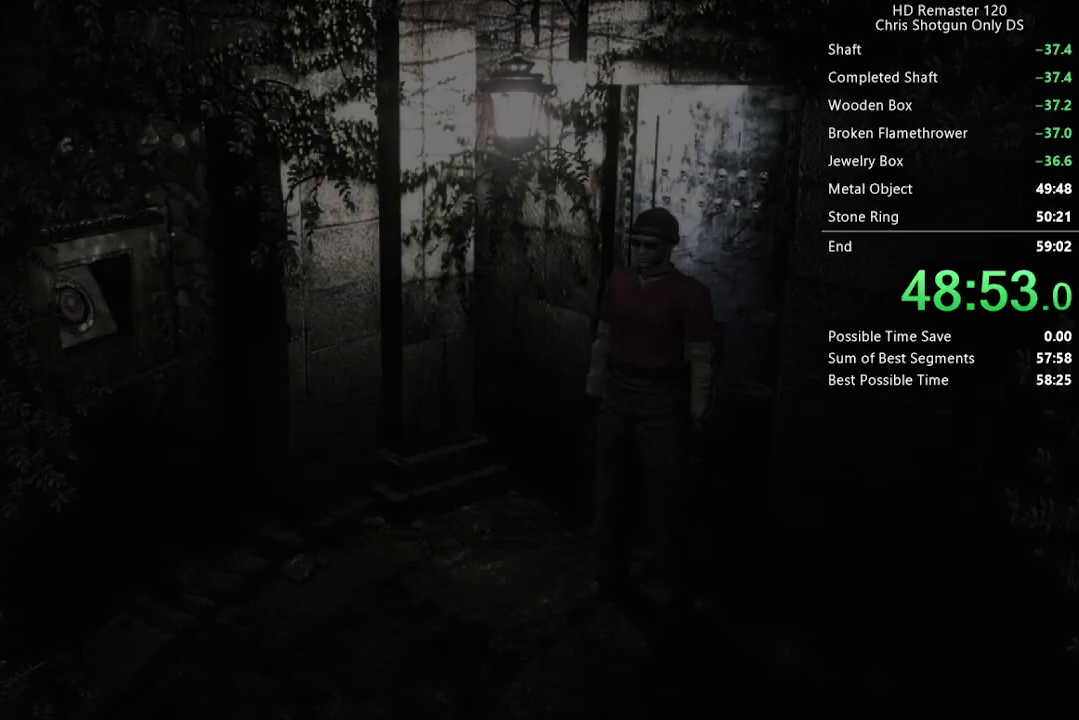
{"buttons": [], "left_stick": "left", "right_stick": "center", "events": [[267, "left_stick", "left"]]}
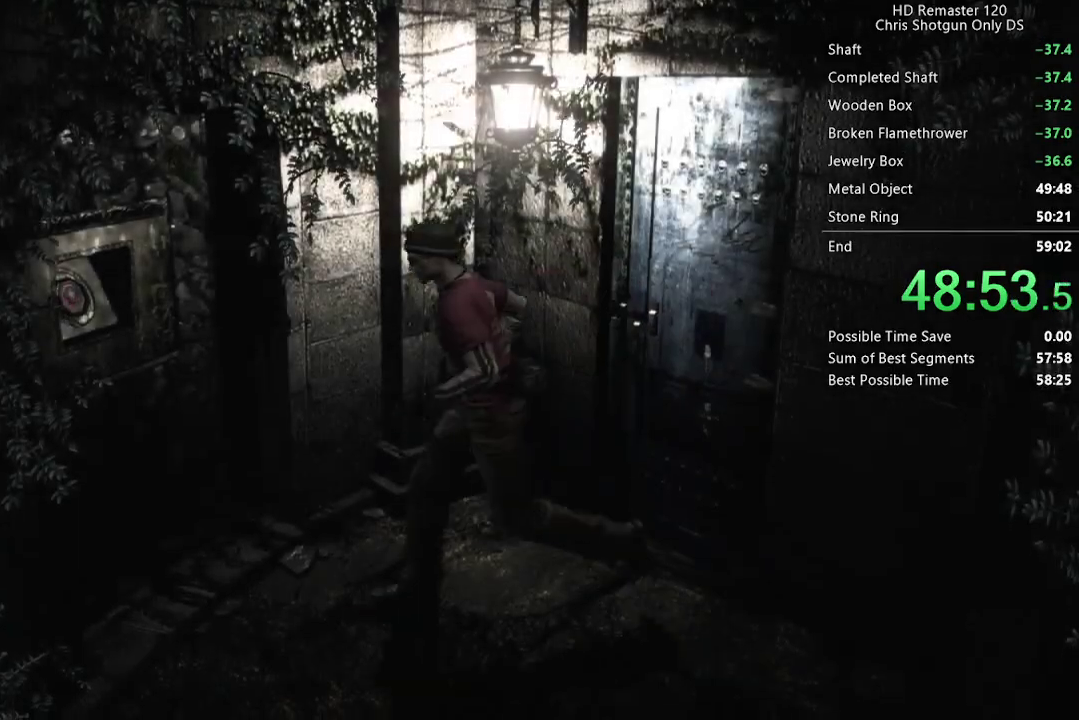
{"buttons": [], "left_stick": "center", "right_stick": "center", "events": [[233, "A", "down"], [283, "A", "up"], [333, "A", "down"], [383, "A", "up"], [433, "A", "down"], [450, "left_stick", "down-right"], [500, "A", "up"], [500, "left_stick", "center"]]}
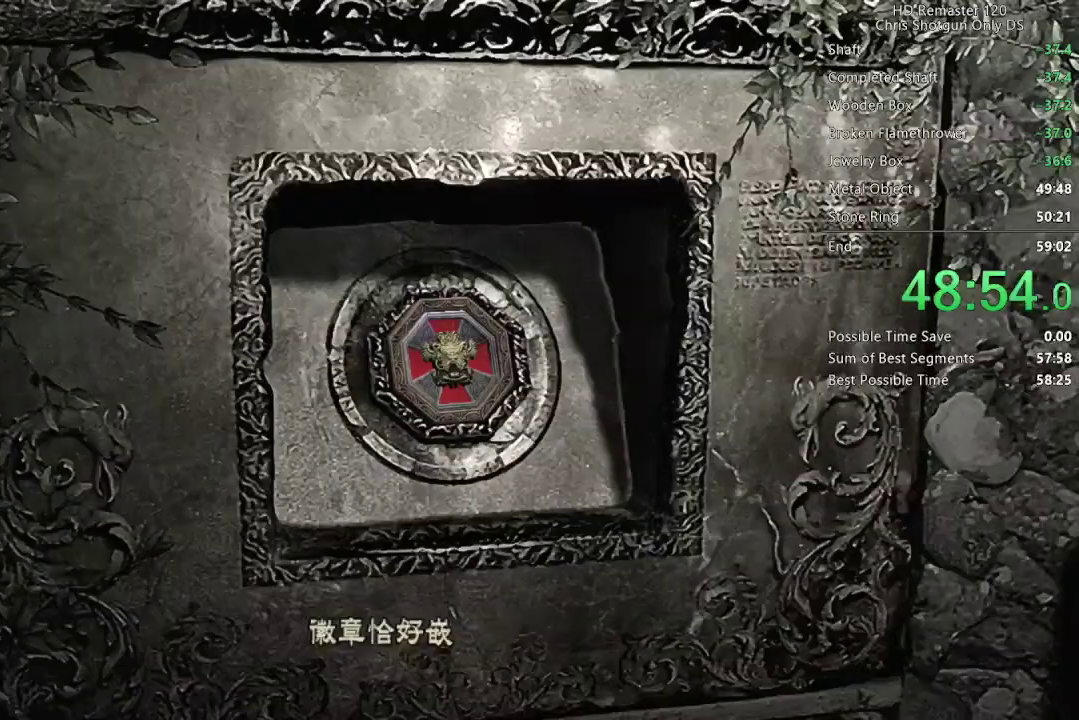
{"buttons": [], "left_stick": "center", "right_stick": "center", "events": [[50, "A", "down"], [100, "A", "up"], [150, "A", "down"], [200, "A", "up"], [367, "A", "down"], [483, "A", "up"]]}
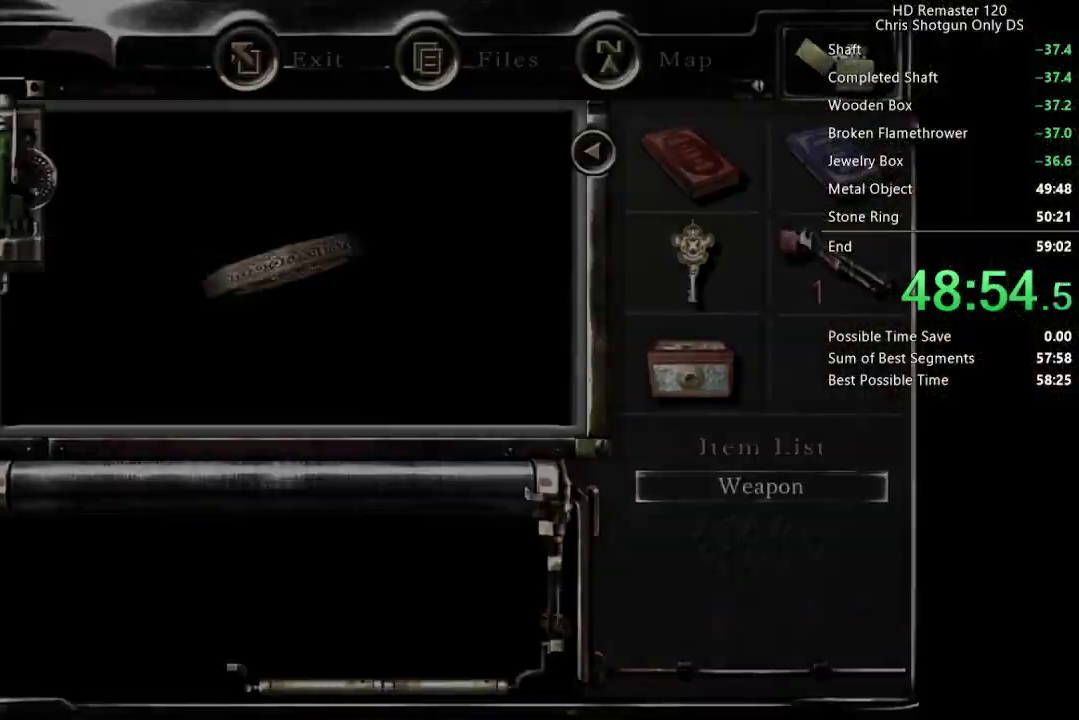
{"buttons": [], "left_stick": "center", "right_stick": "center", "events": [[117, "A", "down"], [283, "A", "up"], [367, "A", "down"], [433, "A", "up"]]}
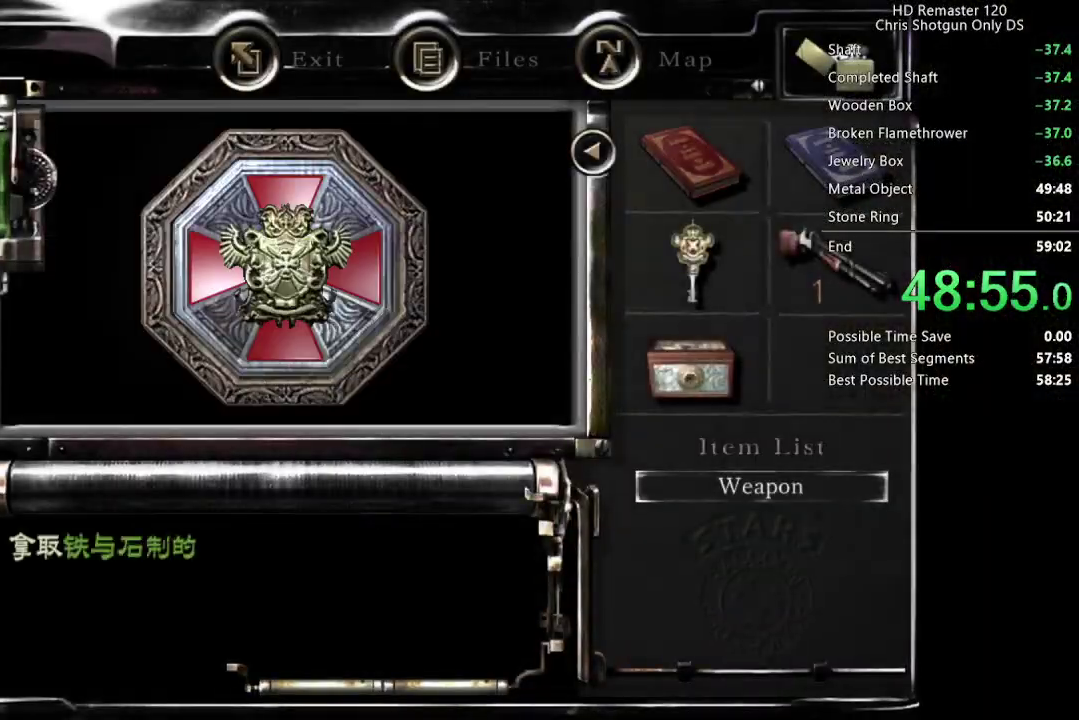
{"buttons": [], "left_stick": "center", "right_stick": "center", "events": [[100, "A", "down"], [150, "A", "up"], [217, "A", "down"], [267, "A", "up"], [433, "A", "down"], [500, "A", "up"]]}
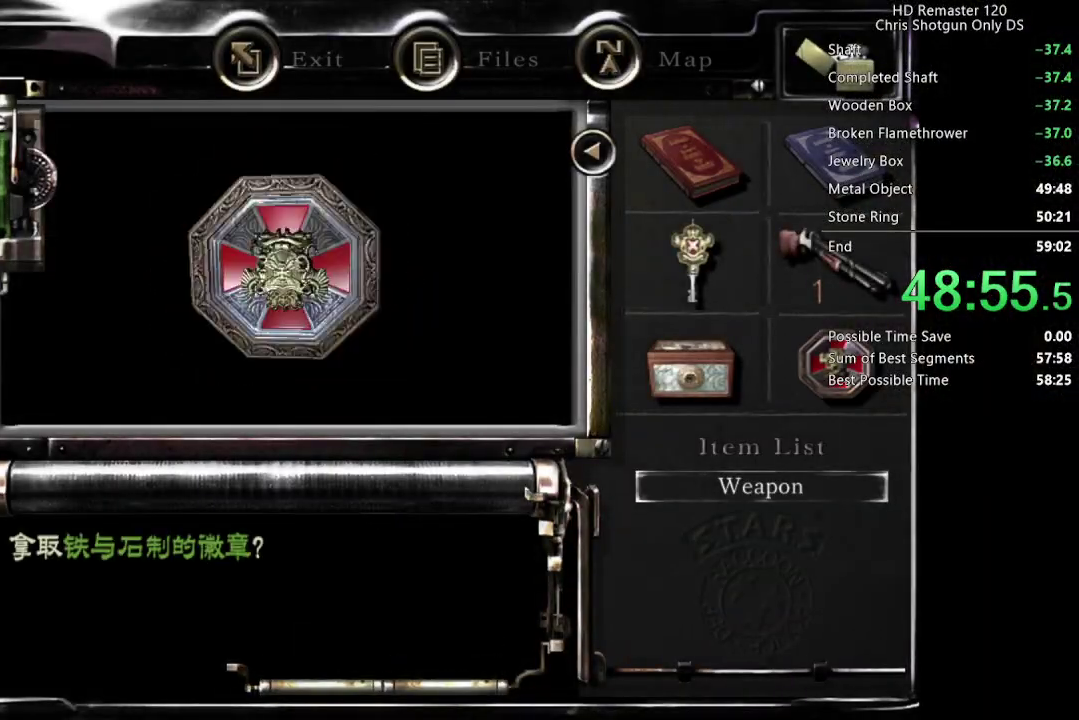
{"buttons": ["DPAD_UP"], "left_stick": "center", "right_stick": "up", "events": [[167, "left_stick", "down"], [433, "right_stick", "up"], [450, "DPAD_UP", "down"], [450, "left_stick", "center"]]}
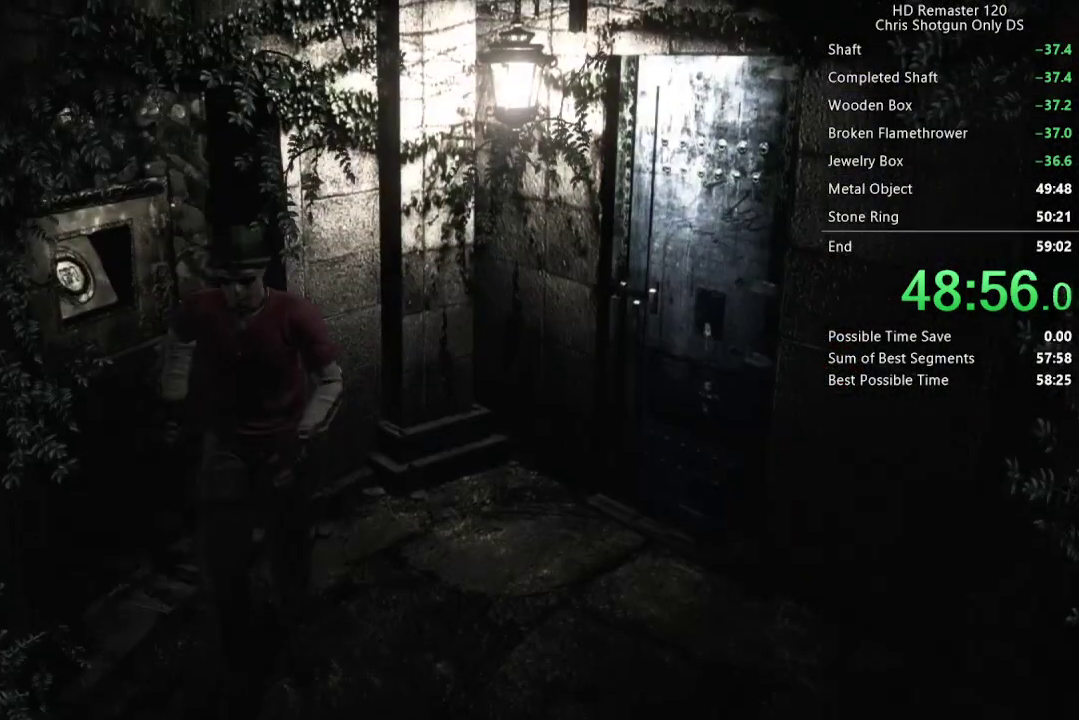
{"buttons": ["DPAD_UP", "DPAD_LEFT"], "left_stick": "center", "right_stick": "up", "events": [[467, "DPAD_LEFT", "down"]]}
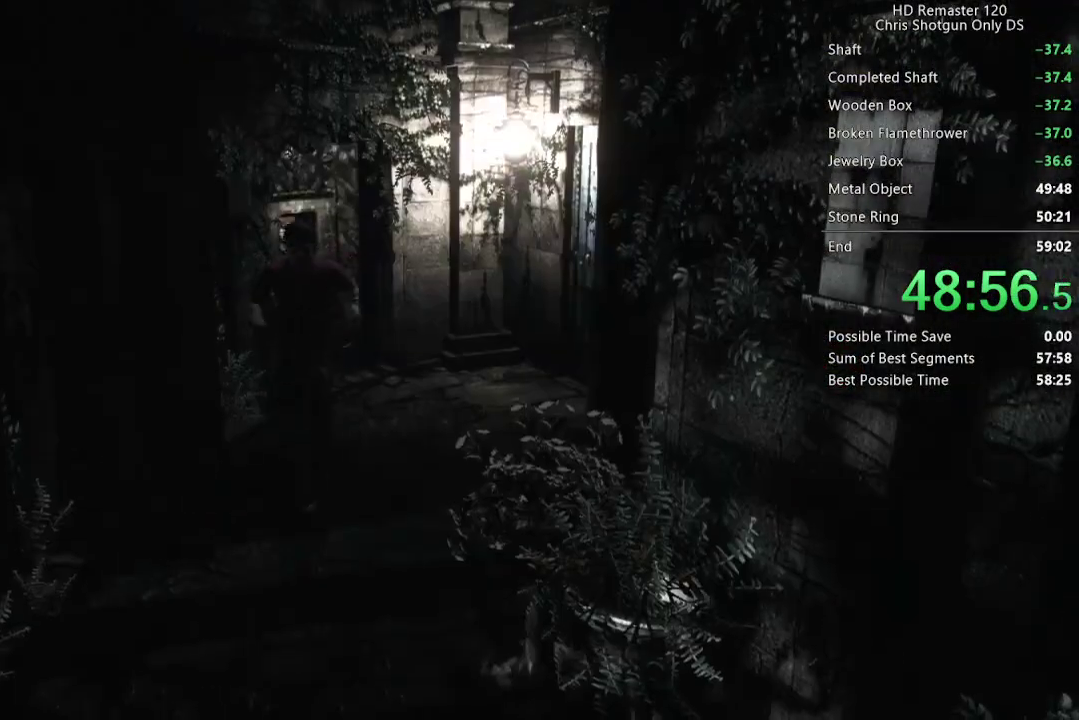
{"buttons": ["DPAD_UP"], "left_stick": "center", "right_stick": "up", "events": [[100, "DPAD_LEFT", "up"]]}
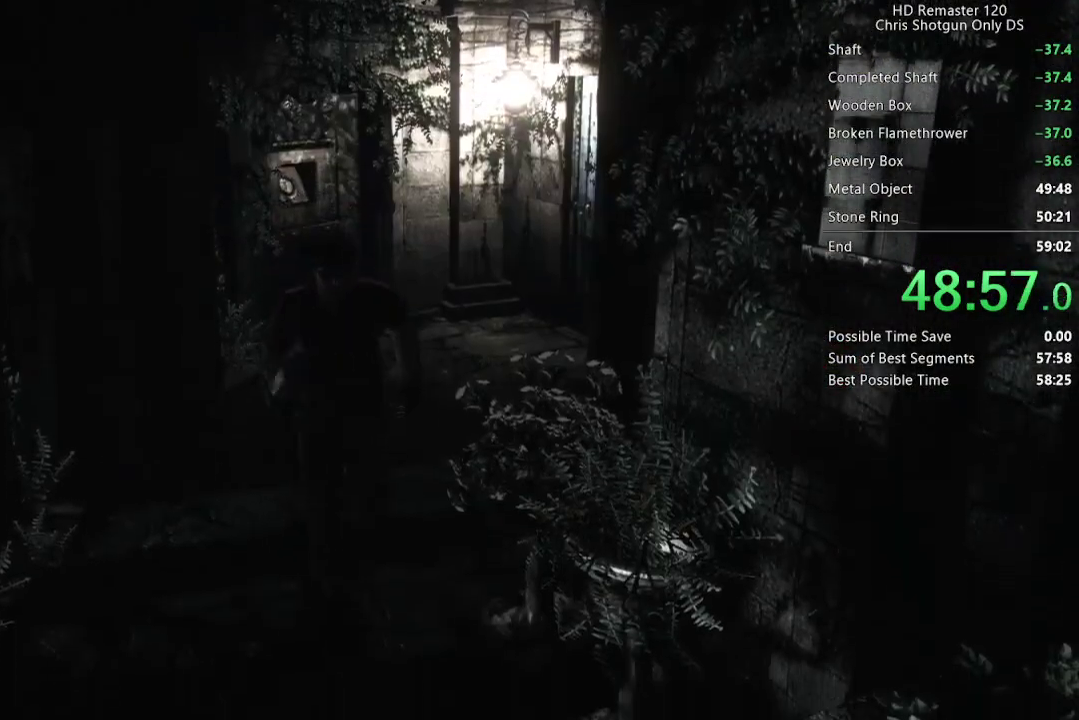
{"buttons": ["DPAD_UP"], "left_stick": "center", "right_stick": "up", "events": [[383, "DPAD_LEFT", "down"], [483, "DPAD_LEFT", "up"]]}